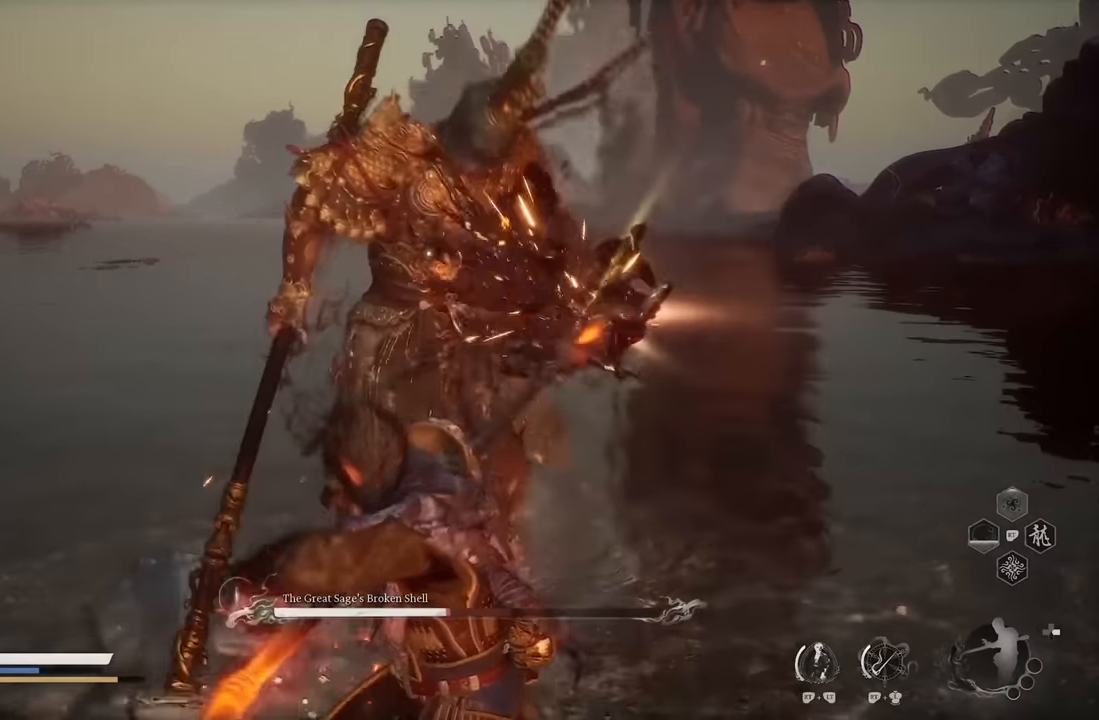
Gameplay with a controller (Xbox layout); each line is a JSON object with the inputs held at the frame after it. "events" lists button and stick changes between this image and that frame as [ms after this image, input, new state], when the widget could be followed in between. Not read: right_stick.
{"buttons": ["X"], "left_stick": "center", "events": []}
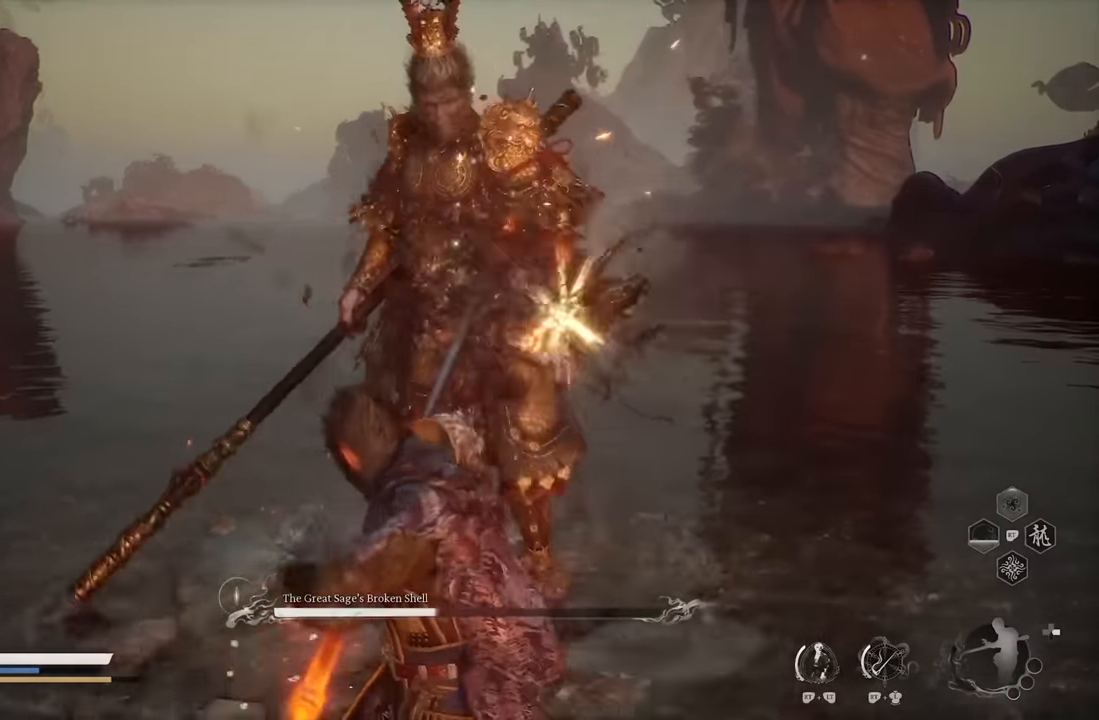
{"buttons": ["X"], "left_stick": "center", "events": []}
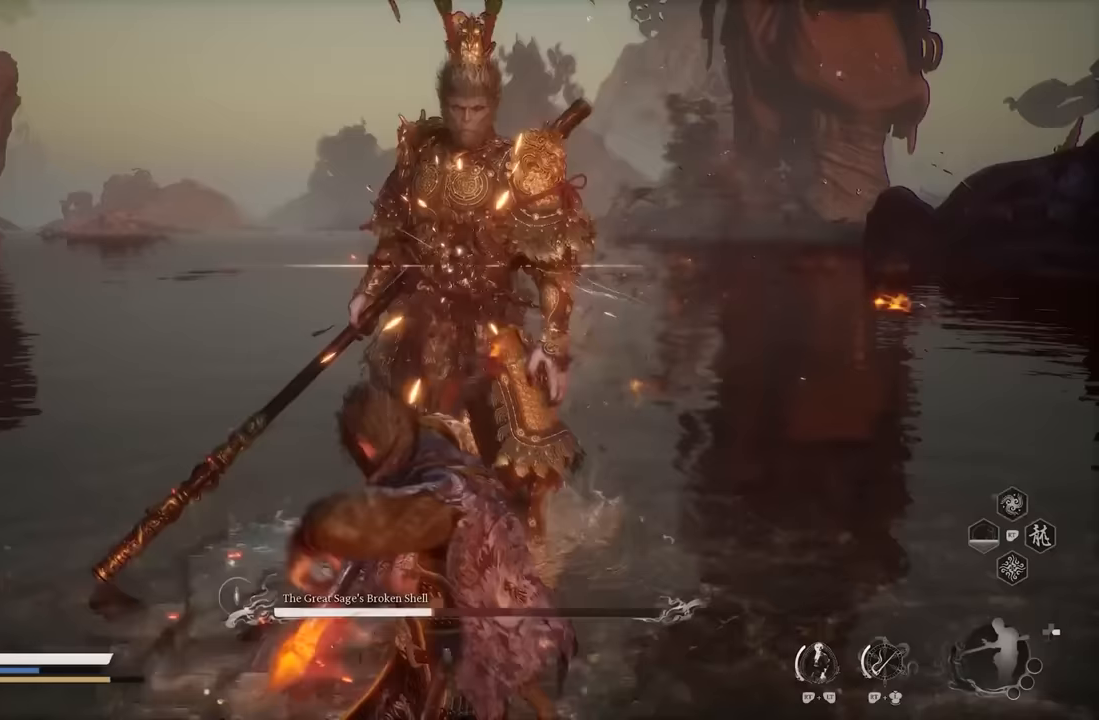
{"buttons": ["X"], "left_stick": "center", "events": []}
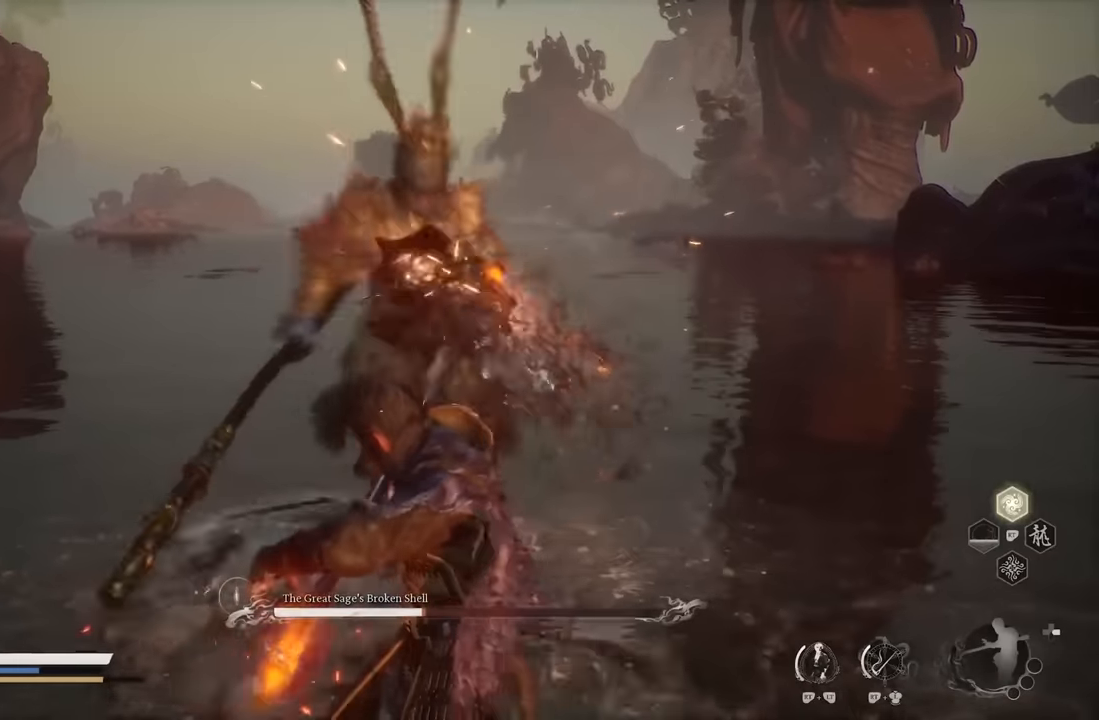
{"buttons": [], "left_stick": "up-right", "events": [[333, "X", "up"], [450, "left_stick", "up-right"]]}
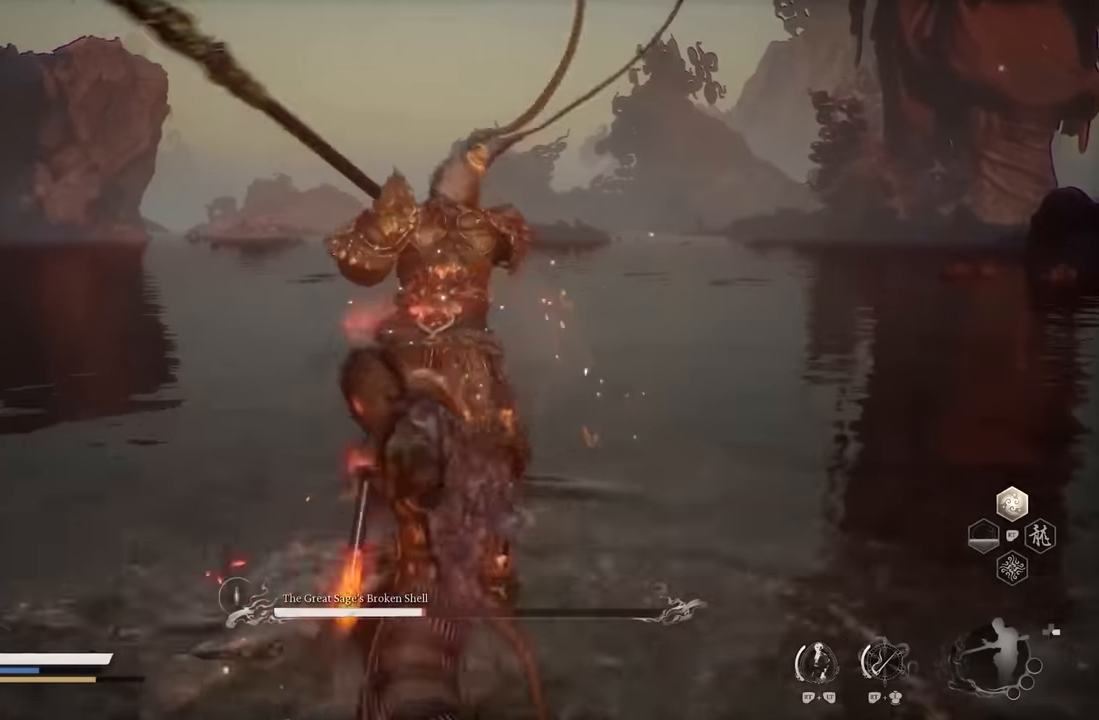
{"buttons": [], "left_stick": "down-right", "events": [[267, "left_stick", "down-right"], [417, "B", "down"], [483, "B", "up"]]}
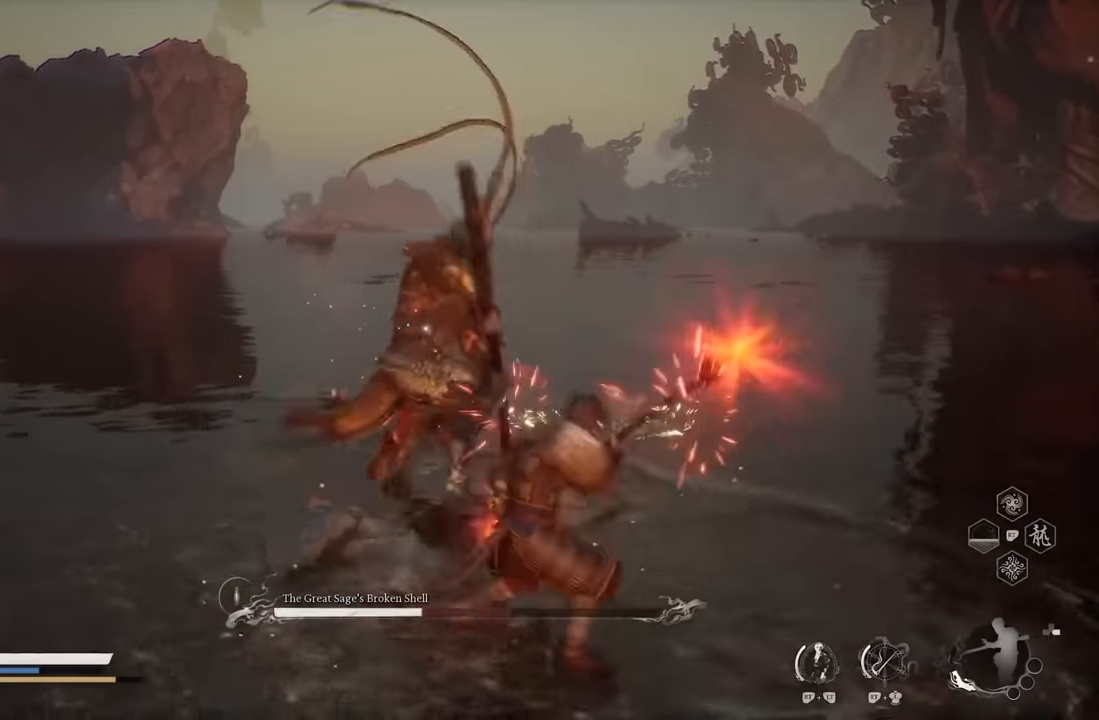
{"buttons": [], "left_stick": "center", "events": [[400, "left_stick", "center"]]}
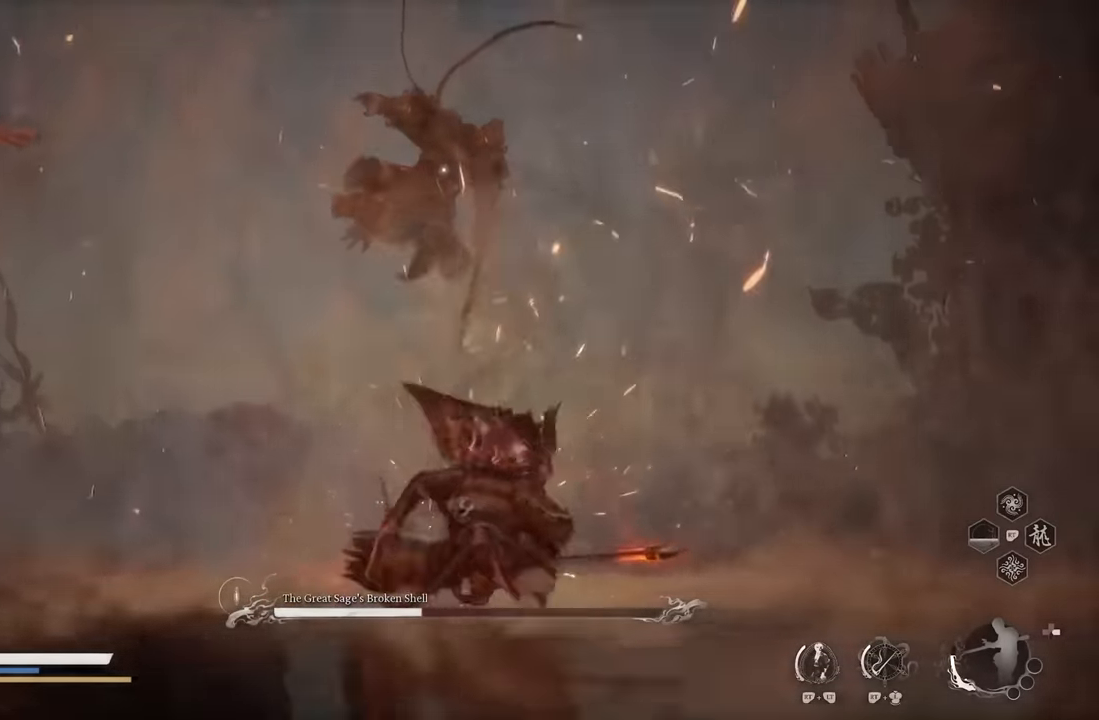
{"buttons": [], "left_stick": "down", "events": [[267, "left_stick", "down"], [433, "B", "down"], [500, "B", "up"]]}
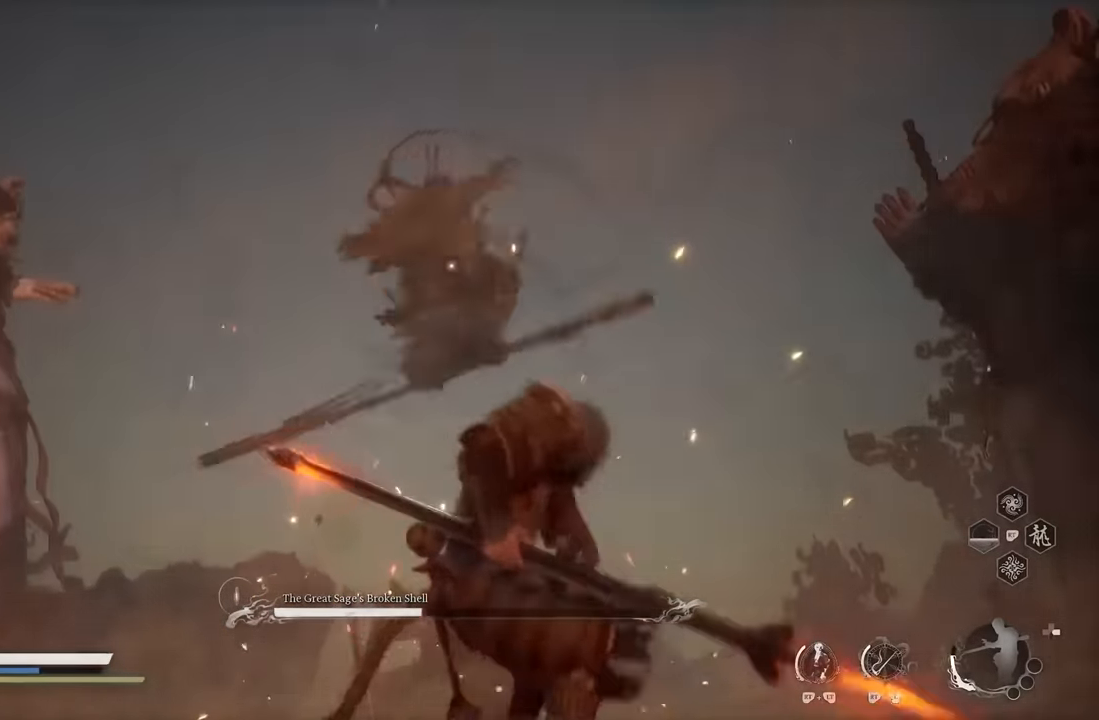
{"buttons": [], "left_stick": "center", "events": [[333, "left_stick", "center"]]}
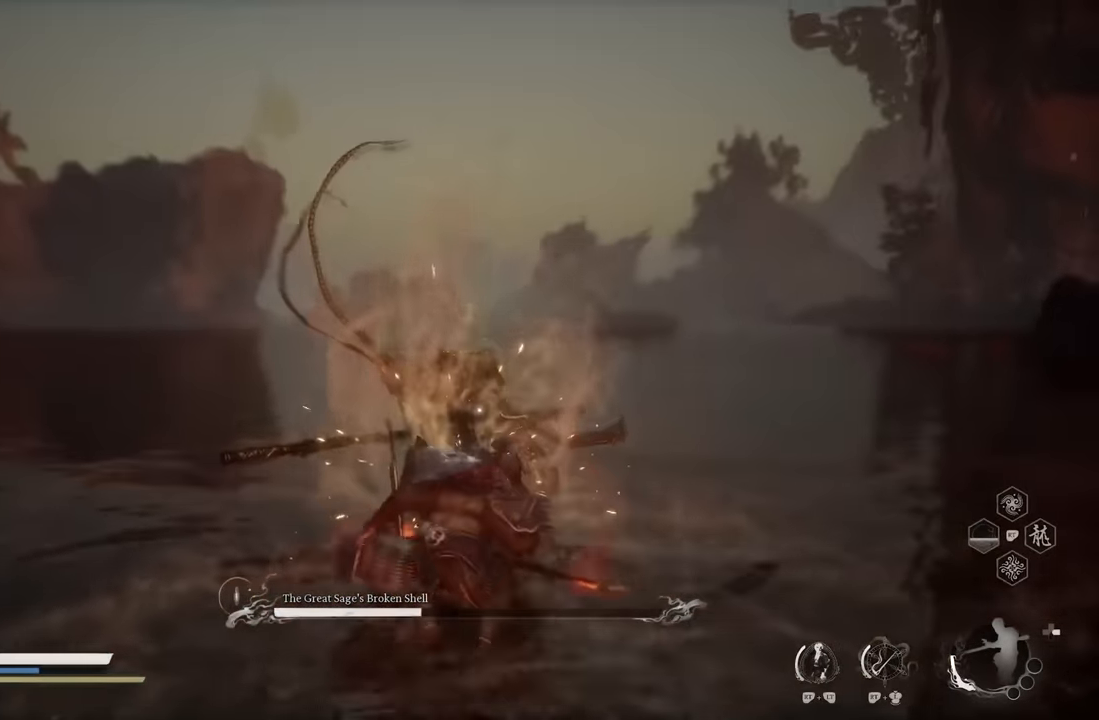
{"buttons": [], "left_stick": "down", "events": [[233, "left_stick", "down"], [333, "B", "down"], [367, "B", "up"]]}
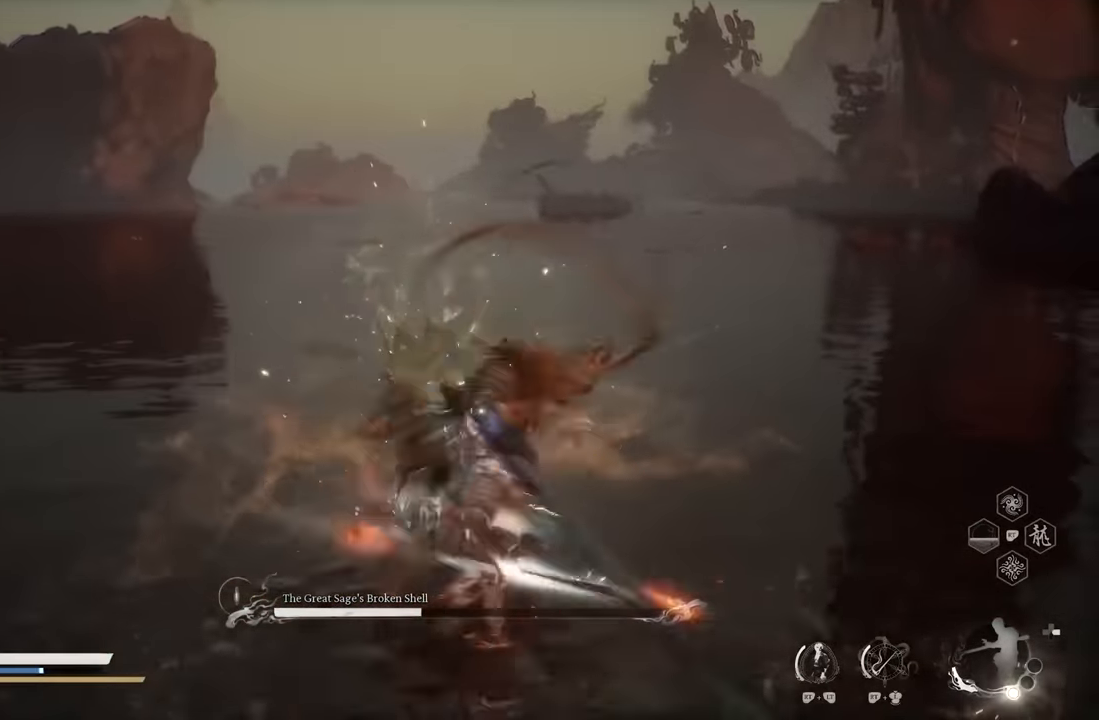
{"buttons": [], "left_stick": "center", "events": [[117, "left_stick", "center"], [267, "DPAD_LEFT", "down"], [400, "DPAD_LEFT", "up"]]}
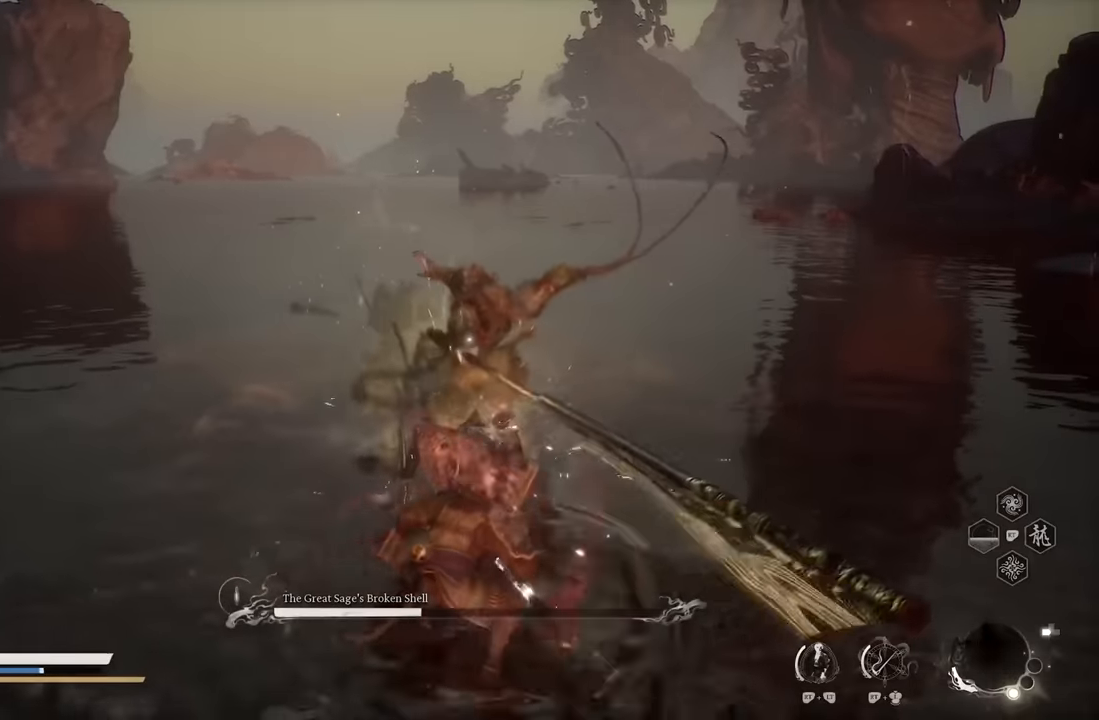
{"buttons": [], "left_stick": "center", "events": []}
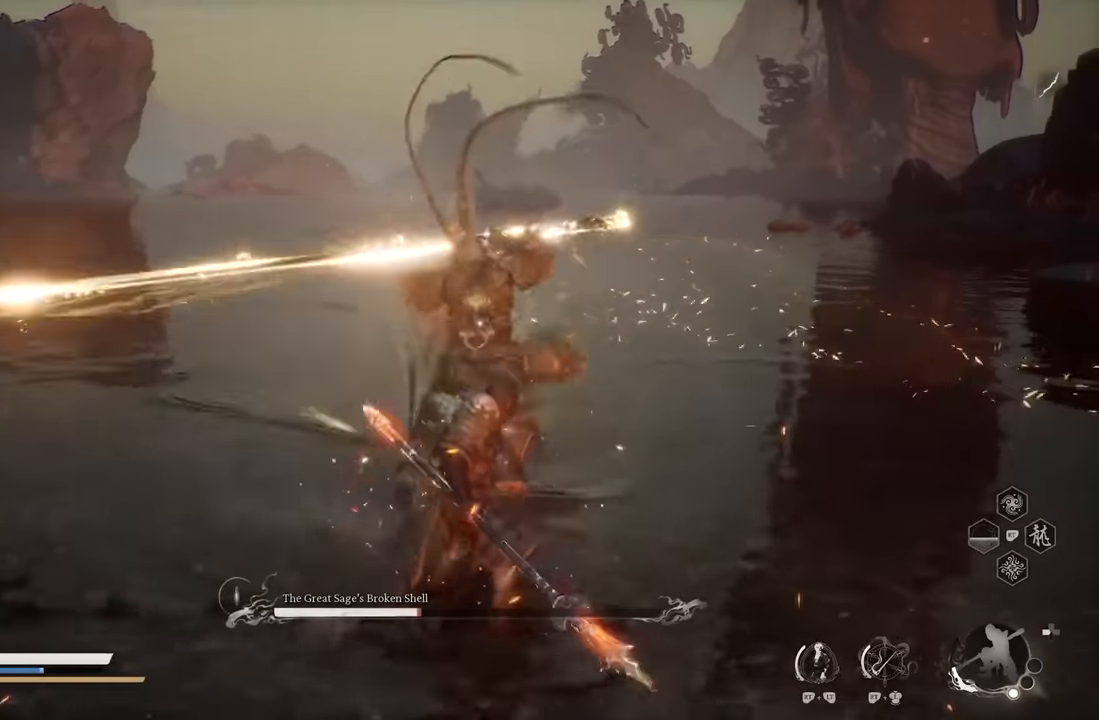
{"buttons": [], "left_stick": "center", "events": [[117, "left_stick", "down"], [217, "B", "down"], [317, "B", "up"], [500, "left_stick", "center"]]}
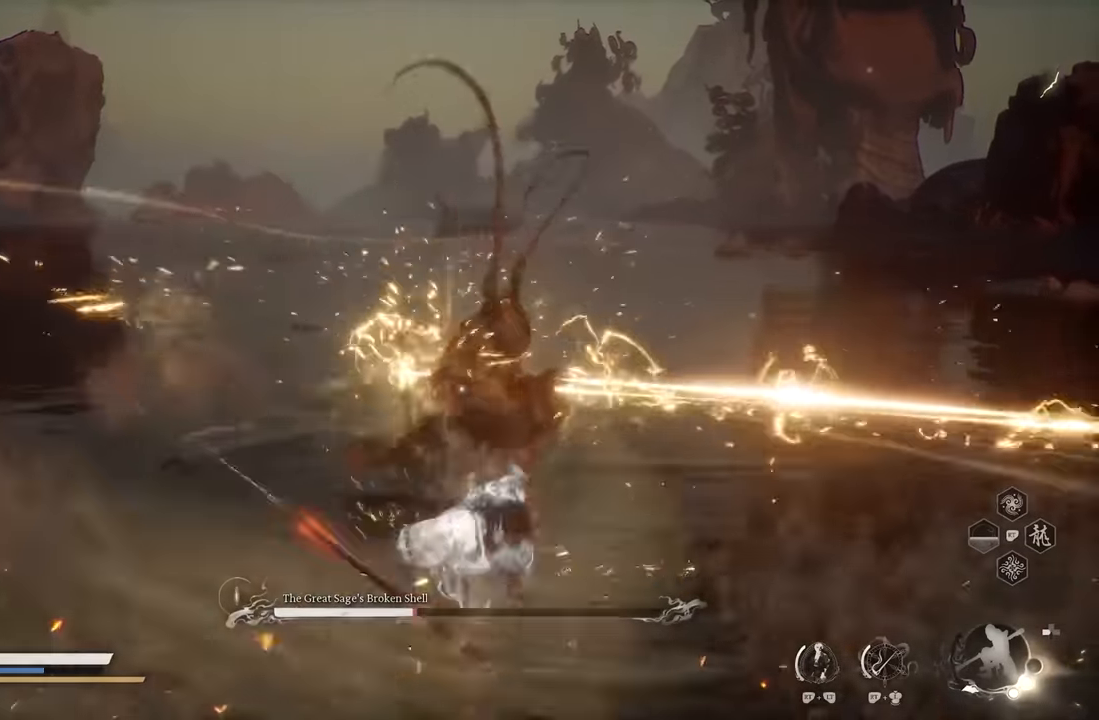
{"buttons": [], "left_stick": "up-right", "events": [[117, "left_stick", "up"], [300, "left_stick", "up-right"]]}
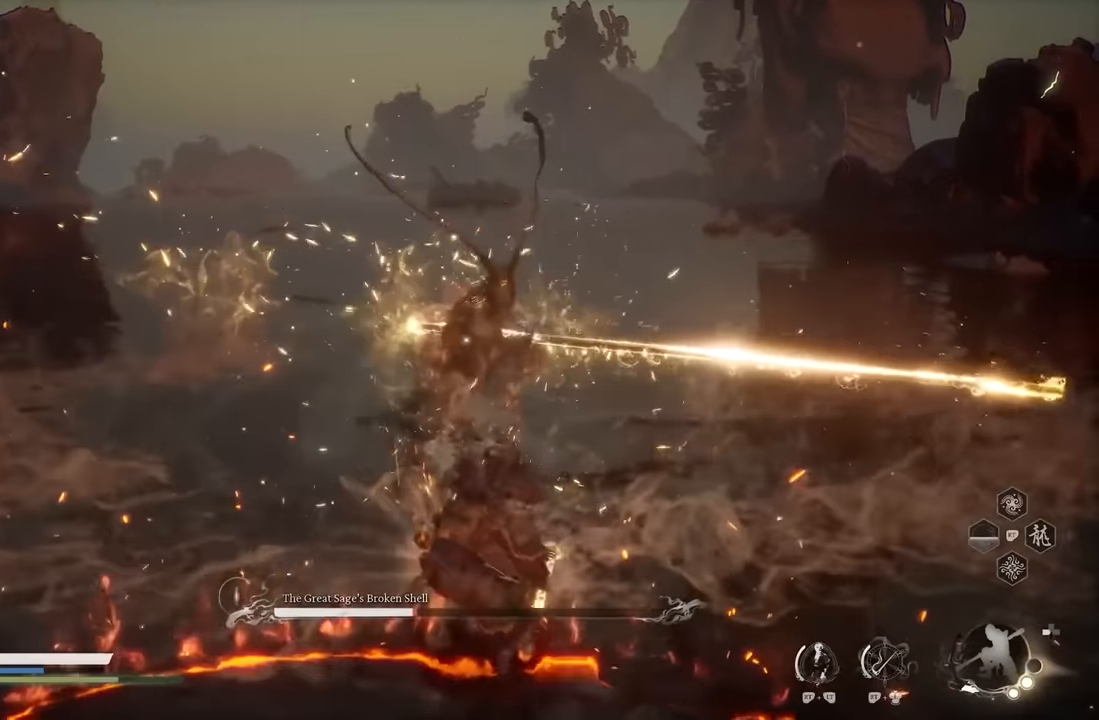
{"buttons": [], "left_stick": "up", "events": [[50, "left_stick", "up"], [283, "X", "down"], [383, "X", "up"]]}
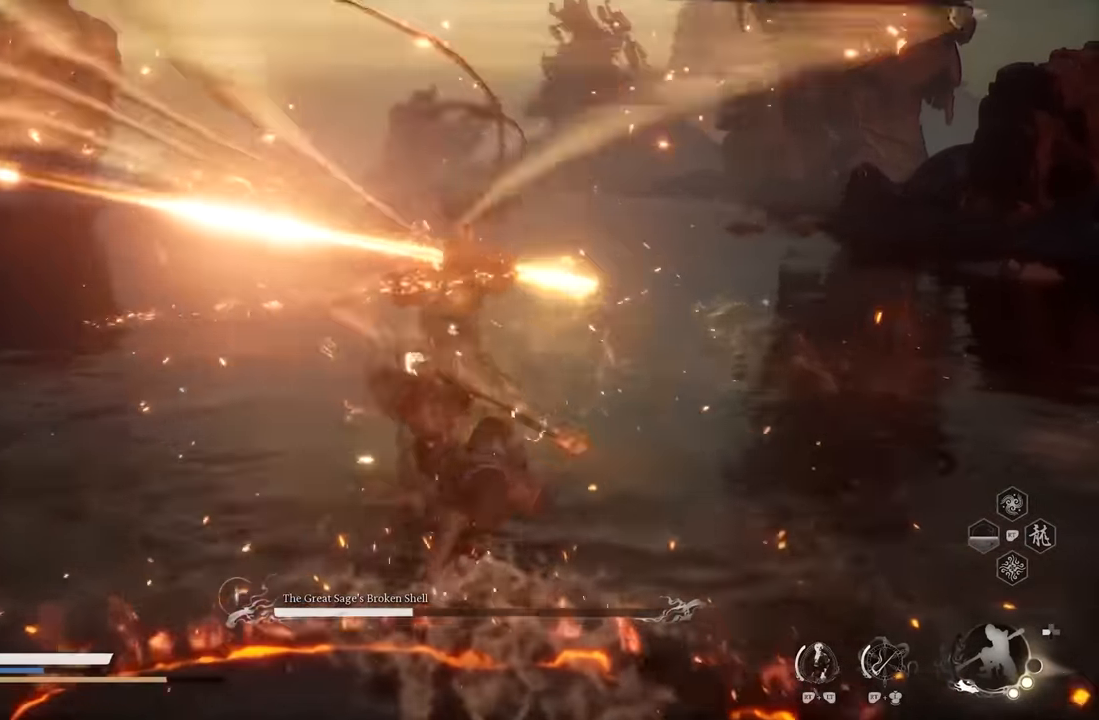
{"buttons": ["Y"], "left_stick": "center", "events": [[17, "left_stick", "center"], [83, "Y", "down"], [150, "Y", "up"], [200, "Y", "down"], [250, "Y", "up"], [333, "Y", "down"], [400, "Y", "up"], [450, "Y", "down"]]}
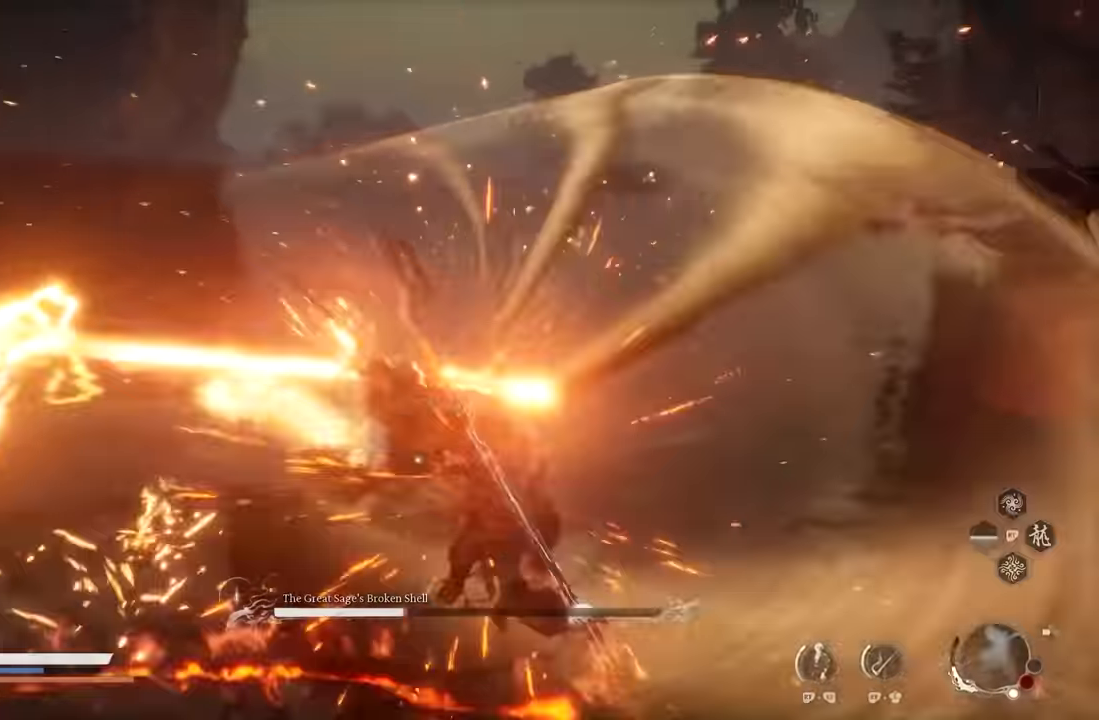
{"buttons": [], "left_stick": "up", "events": [[50, "Y", "up"], [100, "Y", "down"], [183, "Y", "up"], [250, "Y", "down"], [333, "Y", "up"], [467, "left_stick", "up"]]}
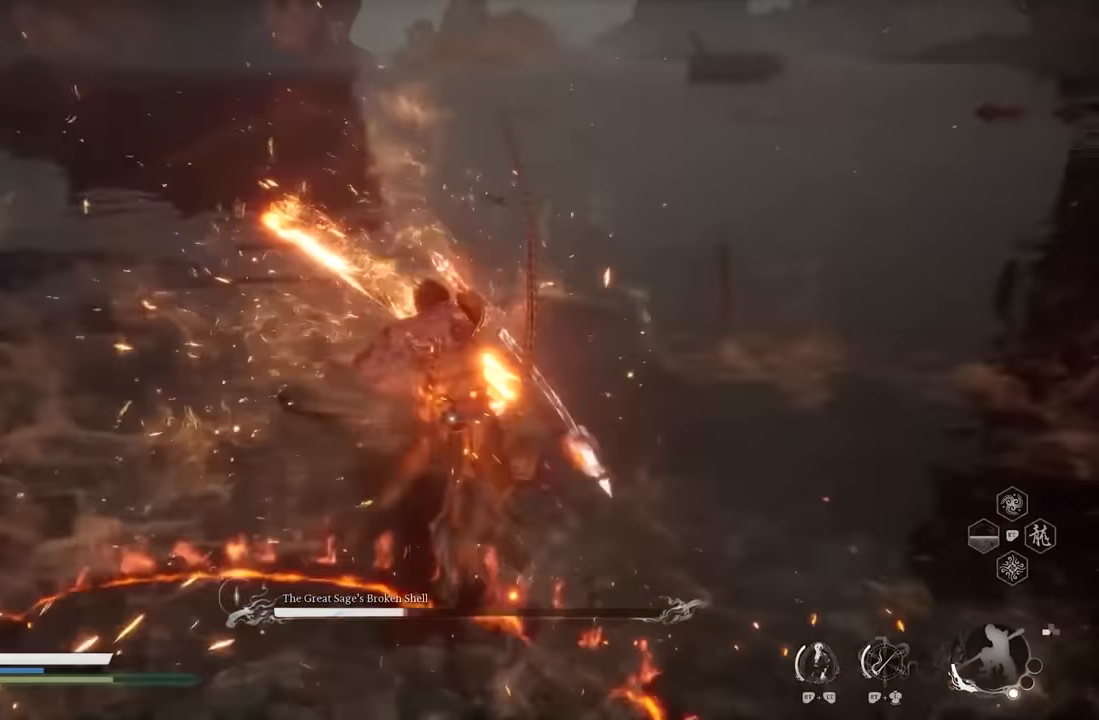
{"buttons": [], "left_stick": "center", "events": [[117, "Y", "down"], [133, "left_stick", "center"], [200, "Y", "up"], [267, "Y", "down"], [350, "Y", "up"], [417, "Y", "down"], [483, "Y", "up"]]}
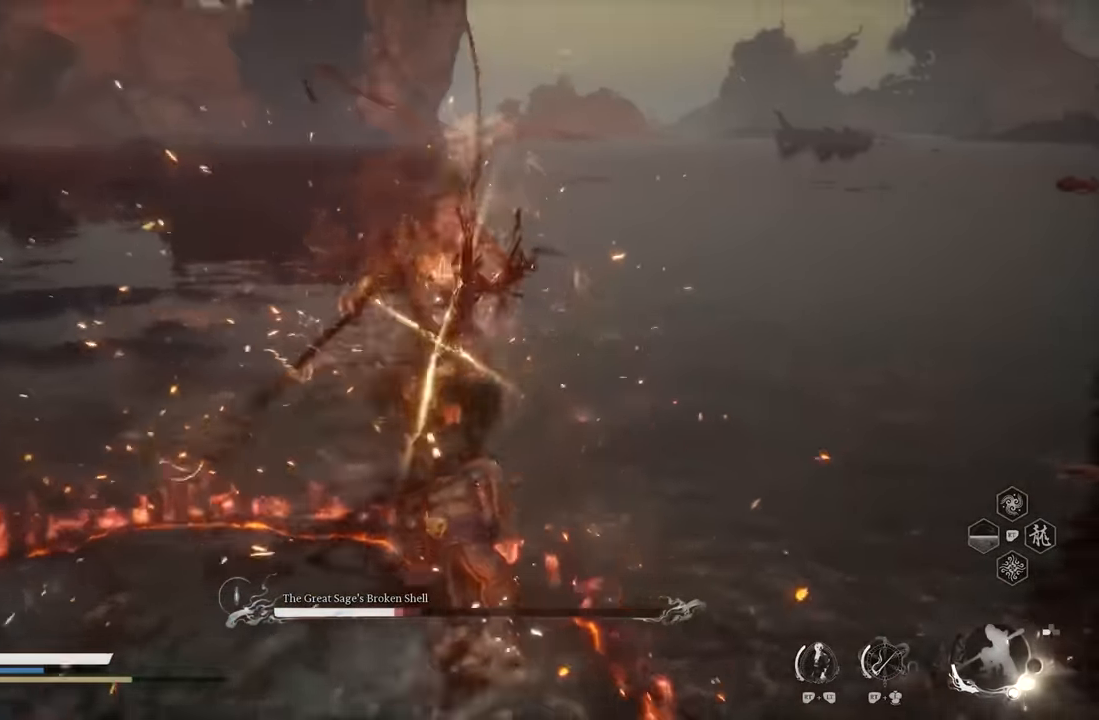
{"buttons": [], "left_stick": "center", "events": [[67, "Y", "down"], [133, "Y", "up"], [183, "Y", "down"], [250, "Y", "up"], [317, "Y", "down"], [400, "Y", "up"]]}
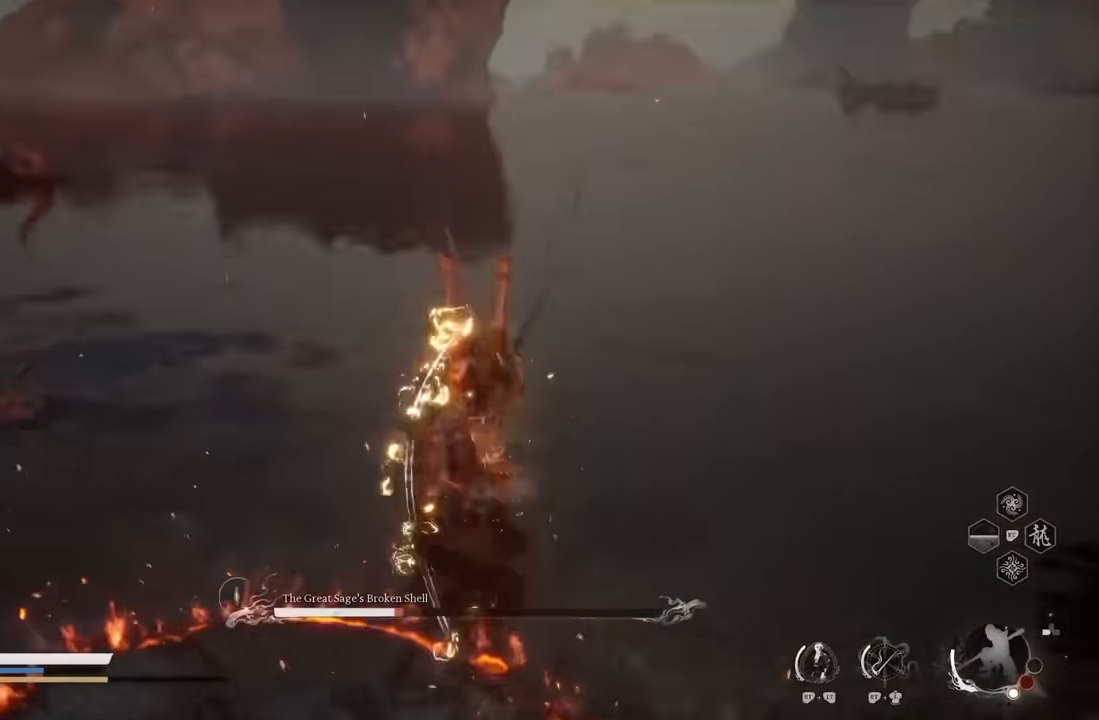
{"buttons": [], "left_stick": "center", "events": []}
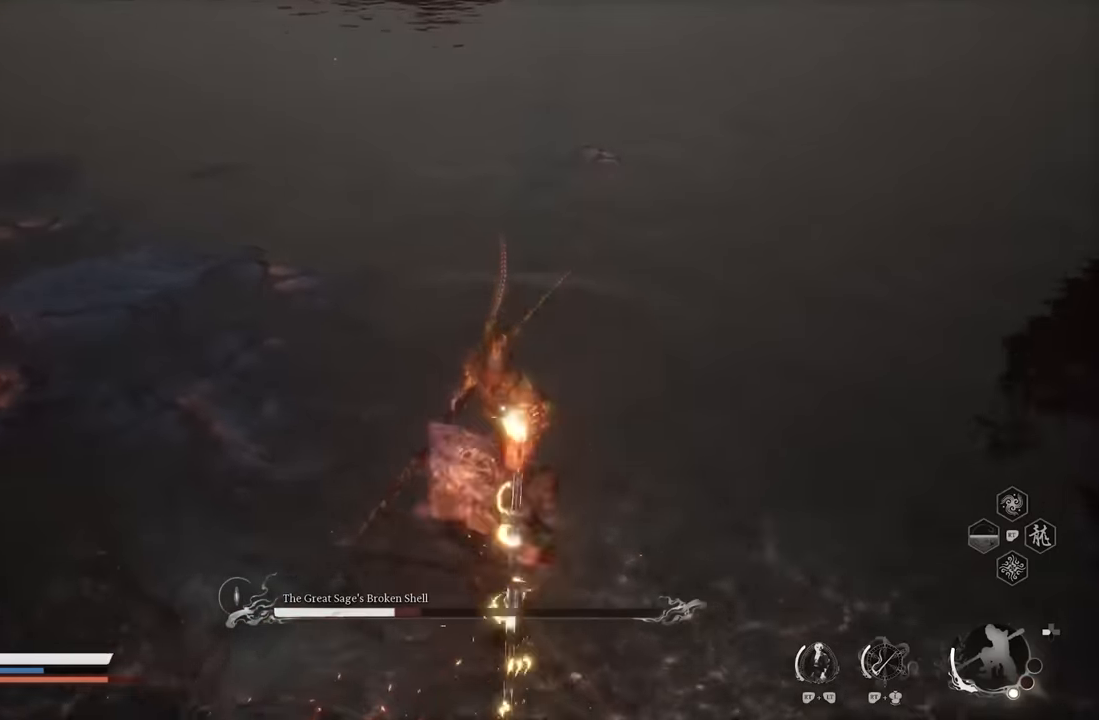
{"buttons": [], "left_stick": "center", "events": []}
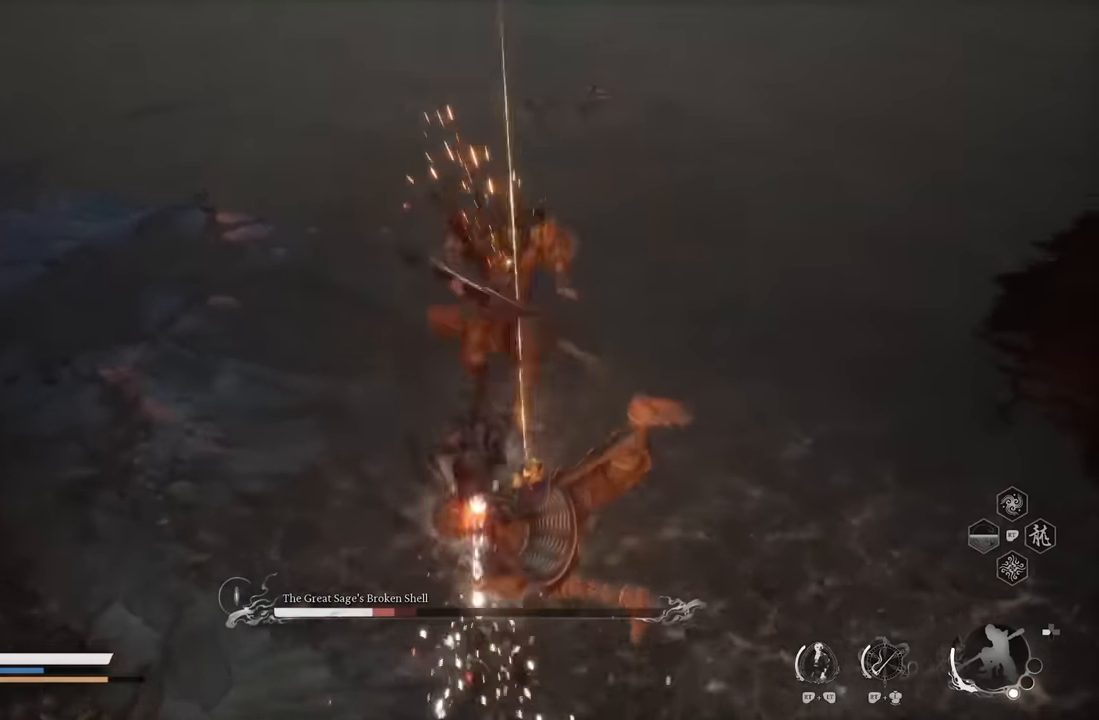
{"buttons": [], "left_stick": "center", "events": [[300, "DPAD_RIGHT", "down"], [416, "DPAD_RIGHT", "up"]]}
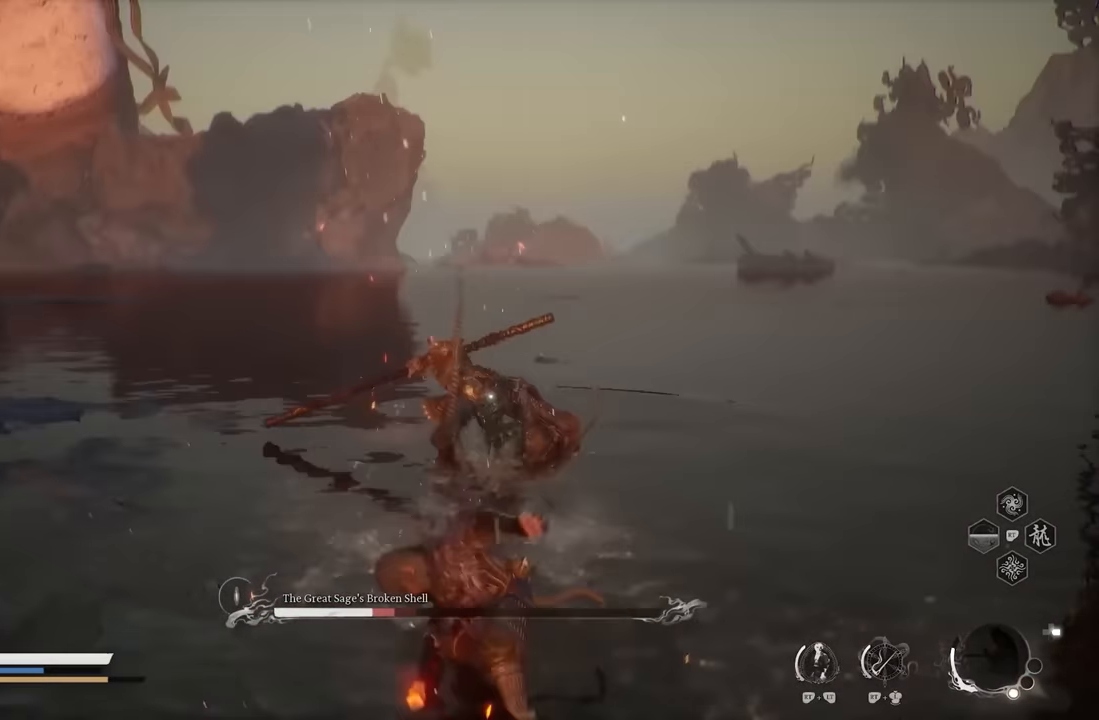
{"buttons": [], "left_stick": "up", "events": [[116, "left_stick", "up"], [233, "X", "down"], [316, "X", "up"], [383, "X", "down"], [466, "X", "up"]]}